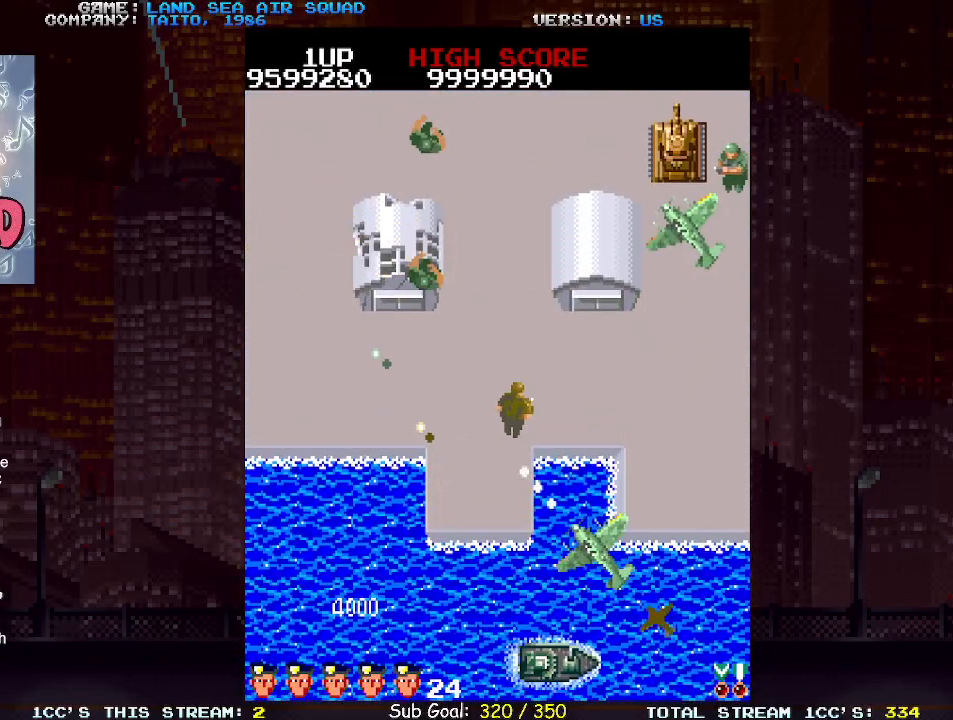
Gameplay with a controller (arcade stick); each line is a JSON object with the inputs held at the frame after it (dt_ms = milliseconds from this image to that frame). "events" lists button and stick changes between this image and that frame as [ms after this image, input, new state], when the widget could be followed in between. Not read: L3 R3.
{"dt_ms": 500, "buttons": [], "left_stick": "right", "events": [[233, "TRIANGLE", "down"], [300, "TRIANGLE", "up"], [400, "left_stick", "right"]]}
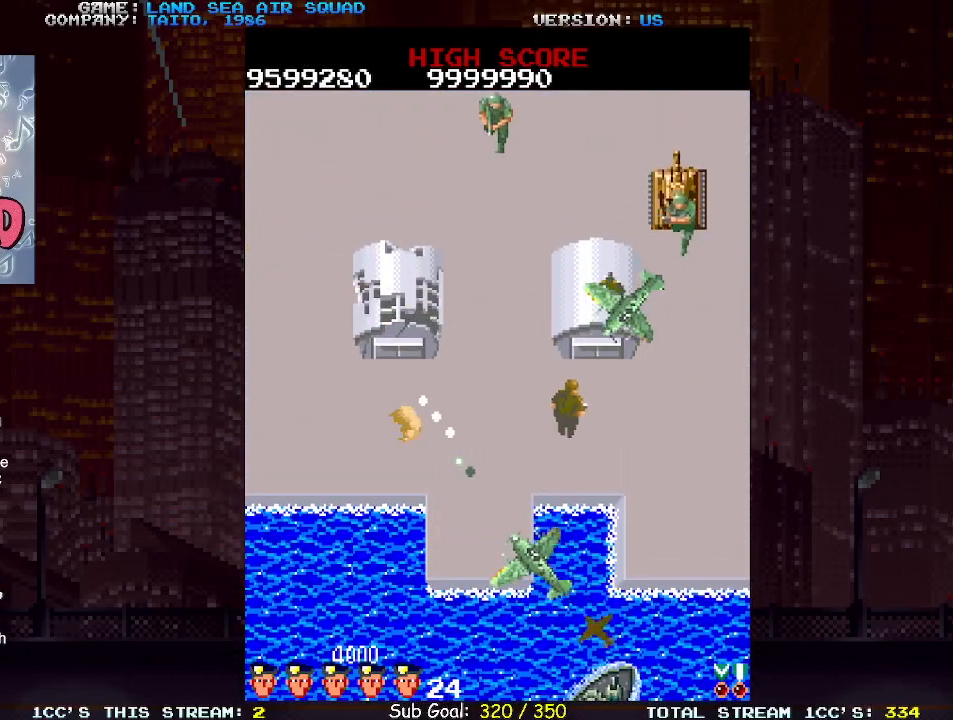
{"dt_ms": 500, "buttons": [], "left_stick": "up-right", "events": [[350, "left_stick", "up-right"]]}
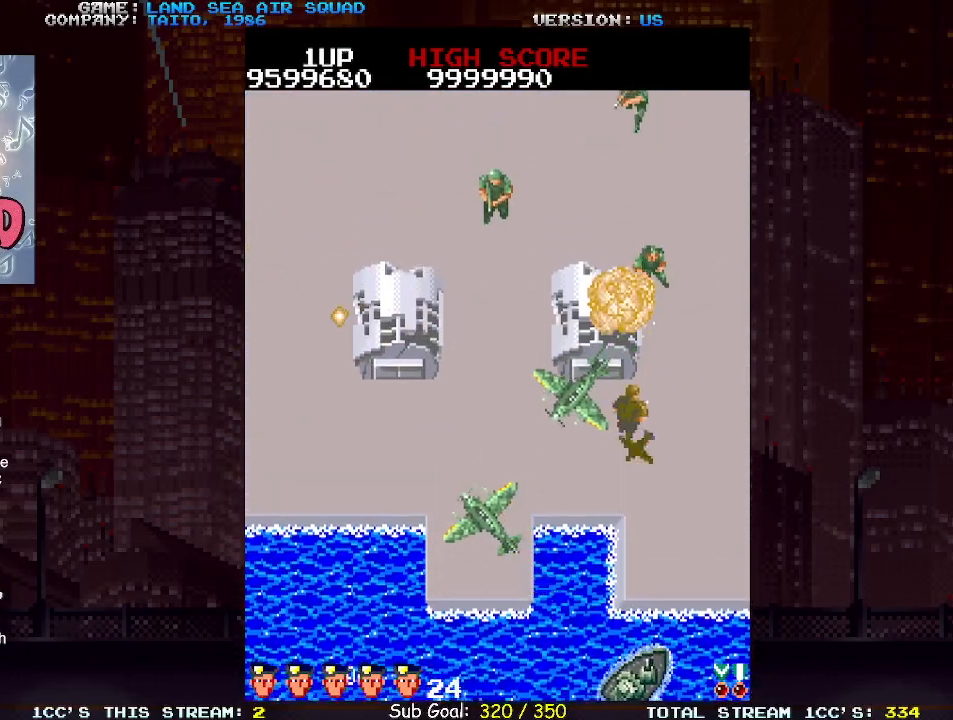
{"dt_ms": 500, "buttons": [], "left_stick": "up", "events": [[467, "left_stick", "up"]]}
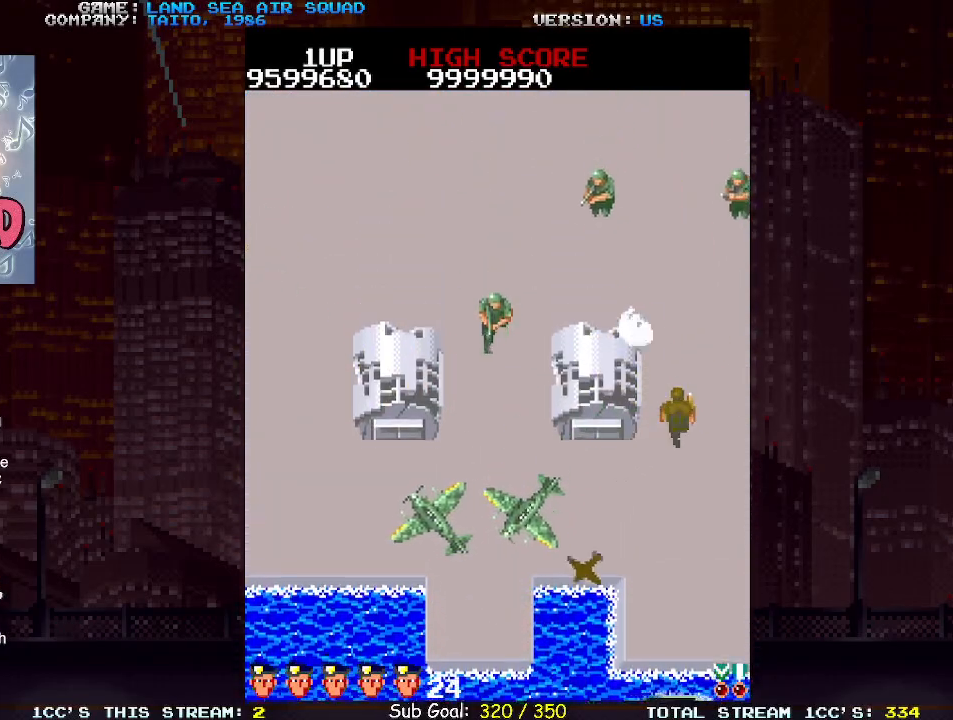
{"dt_ms": 500, "buttons": [], "left_stick": "up", "events": [[133, "left_stick", "up-right"], [283, "left_stick", "up-left"], [317, "SQUARE", "down"], [383, "SQUARE", "up"], [433, "left_stick", "up"]]}
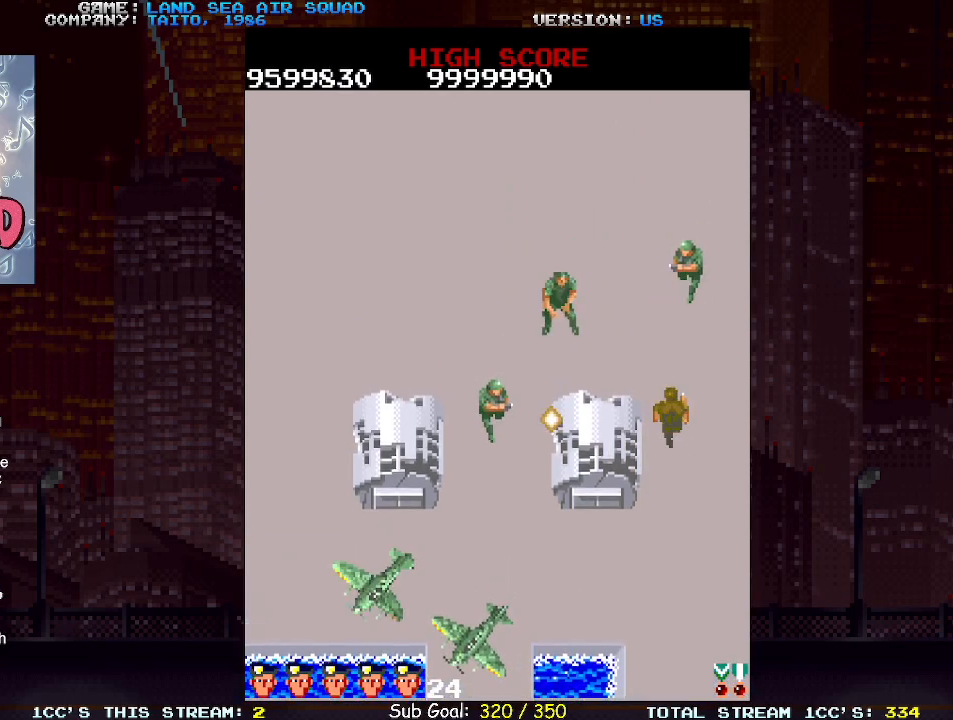
{"dt_ms": 500, "buttons": [], "left_stick": "left", "events": [[67, "SQUARE", "down"], [133, "SQUARE", "up"], [383, "TRIANGLE", "down"], [433, "TRIANGLE", "up"], [433, "left_stick", "left"]]}
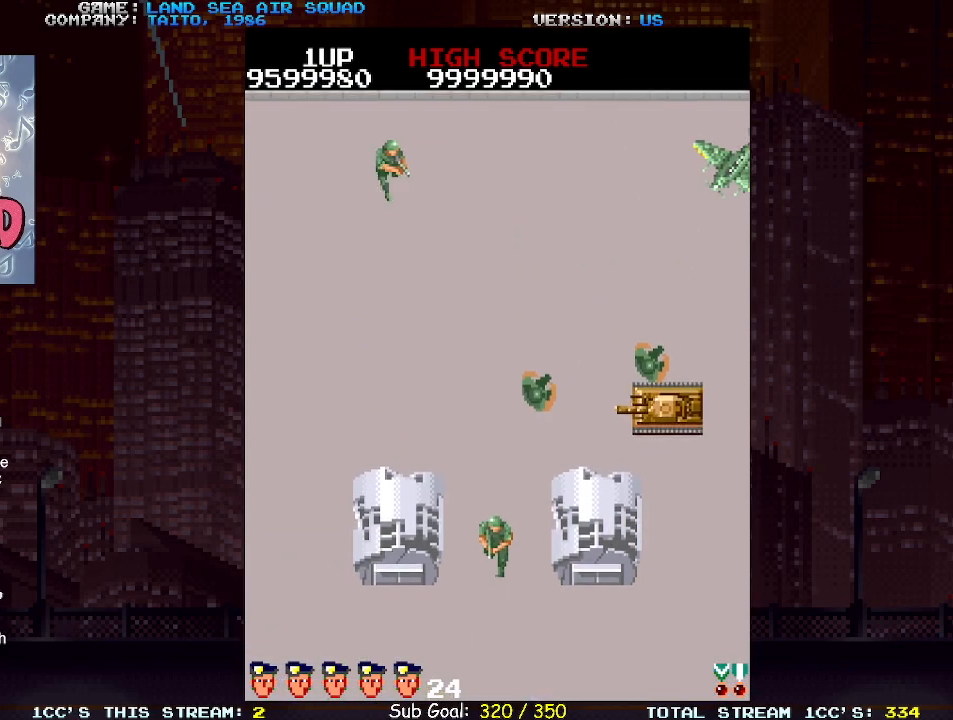
{"dt_ms": 500, "buttons": [], "left_stick": "left", "events": [[250, "left_stick", "down"], [300, "SQUARE", "down"], [367, "SQUARE", "up"], [383, "left_stick", "left"]]}
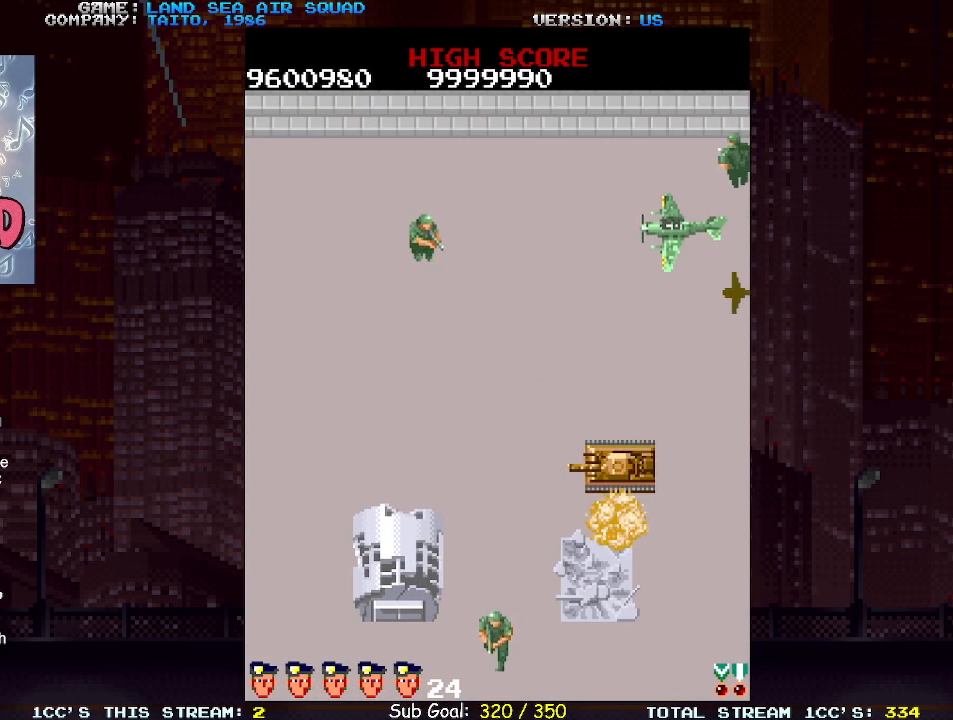
{"dt_ms": 500, "buttons": [], "left_stick": "down-left", "events": [[467, "left_stick", "down-left"]]}
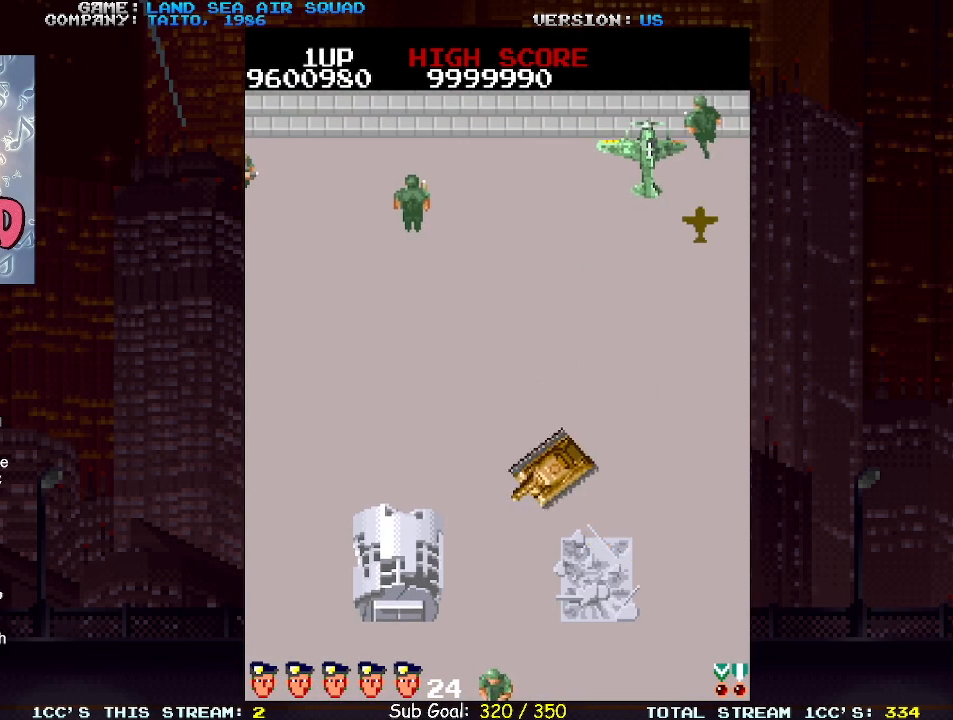
{"dt_ms": 500, "buttons": ["SQUARE"], "left_stick": "down-left", "events": [[183, "left_stick", "up-left"], [433, "left_stick", "down-left"], [483, "SQUARE", "down"]]}
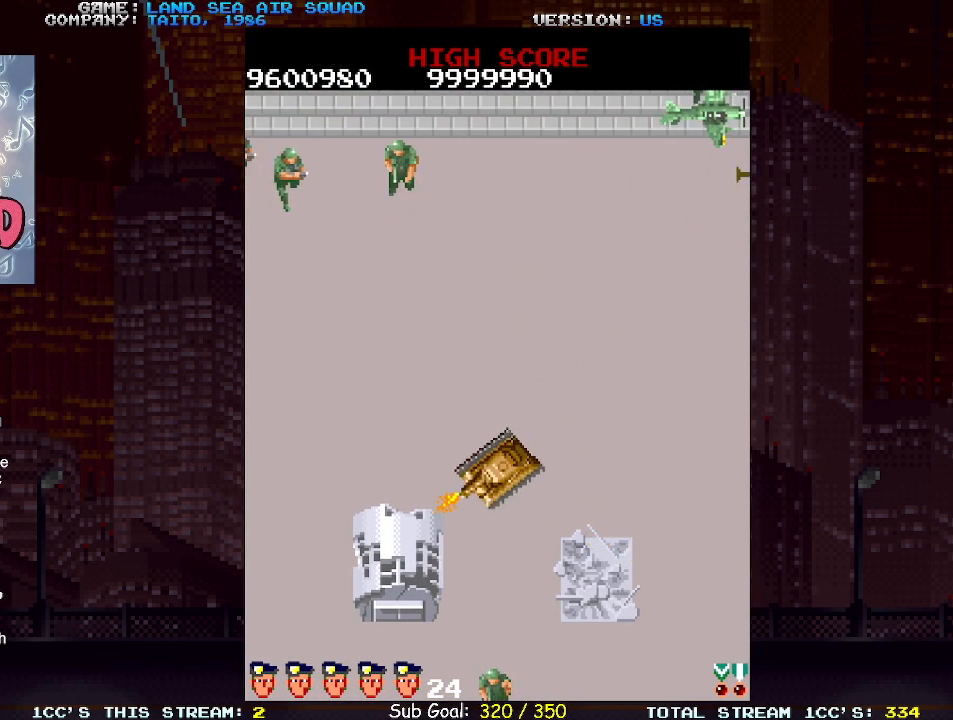
{"dt_ms": 500, "buttons": [], "left_stick": "center", "events": [[50, "SQUARE", "up"], [283, "left_stick", "up-left"], [450, "left_stick", "center"]]}
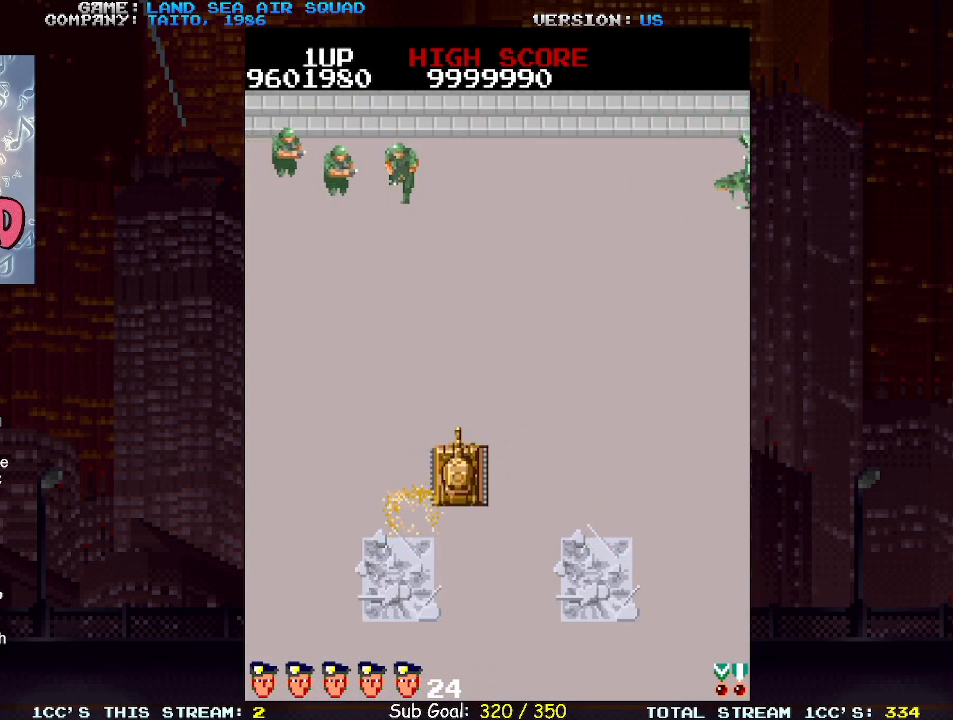
{"dt_ms": 500, "buttons": [], "left_stick": "up-right", "events": [[100, "left_stick", "down"], [233, "left_stick", "right"], [333, "left_stick", "up-right"]]}
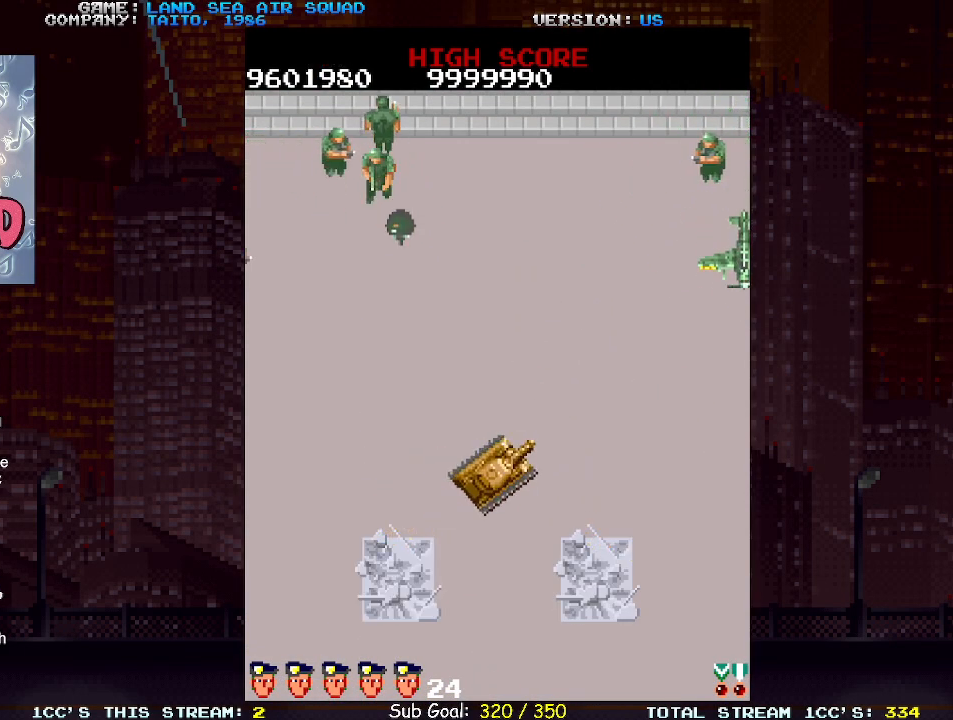
{"dt_ms": 500, "buttons": [], "left_stick": "up-right", "events": [[83, "left_stick", "right"], [400, "left_stick", "up-right"]]}
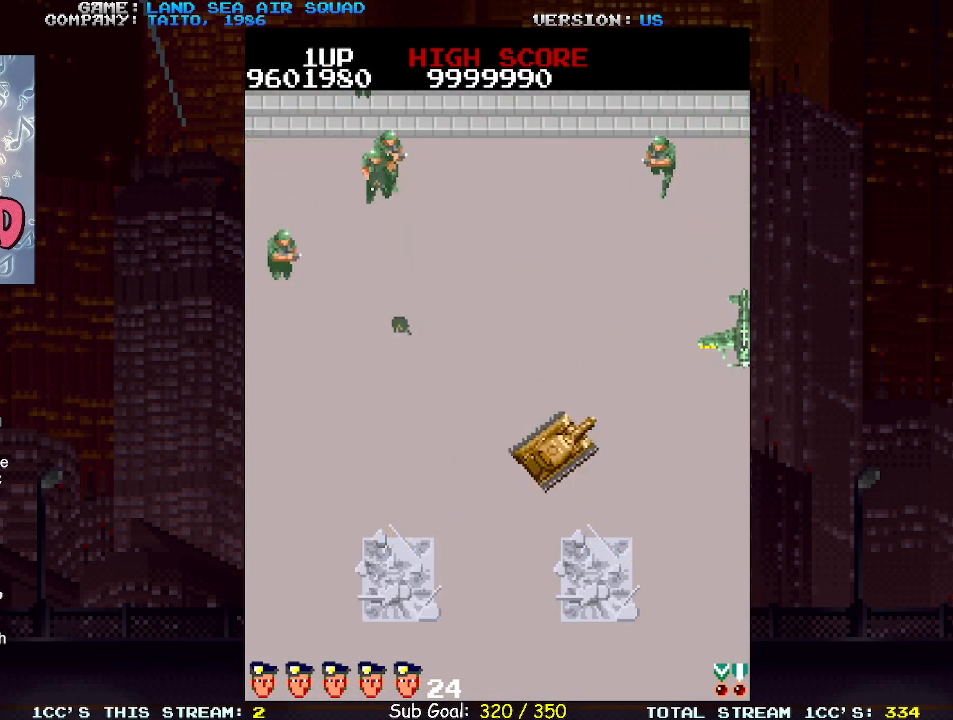
{"dt_ms": 500, "buttons": [], "left_stick": "up-left", "events": [[33, "left_stick", "up"], [167, "left_stick", "up-left"]]}
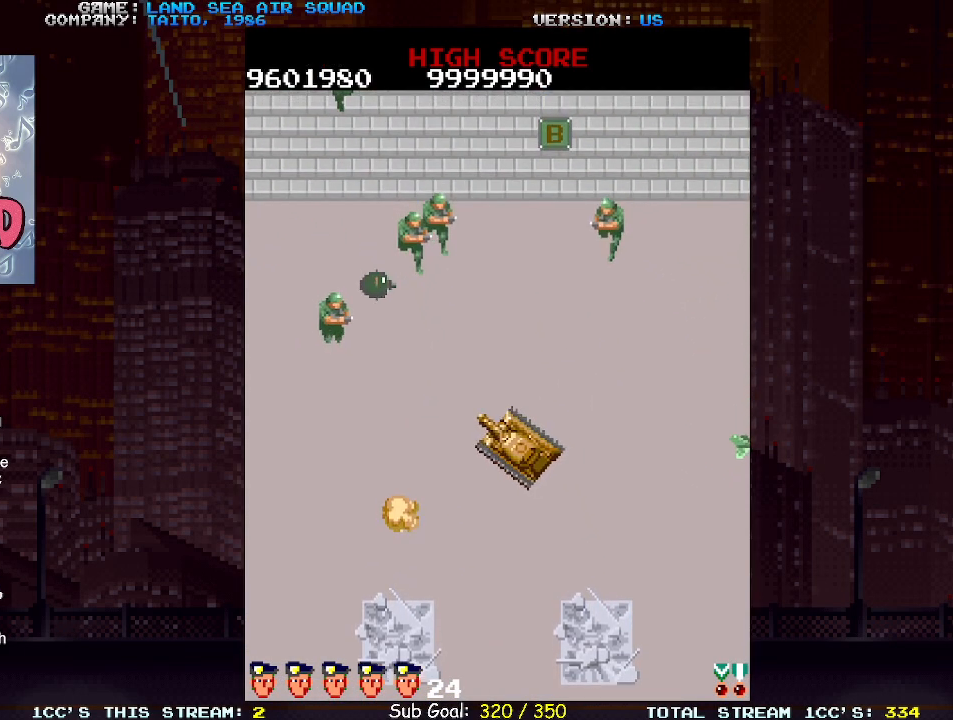
{"dt_ms": 500, "buttons": [], "left_stick": "up-left", "events": [[117, "left_stick", "up"], [417, "left_stick", "up-left"]]}
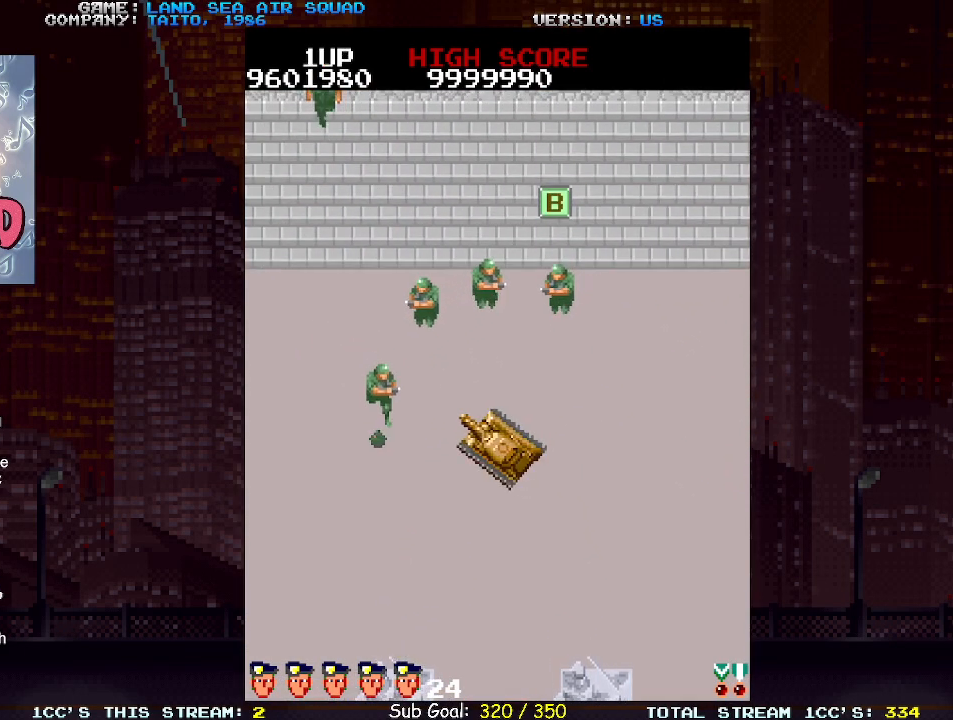
{"dt_ms": 500, "buttons": [], "left_stick": "up-left", "events": []}
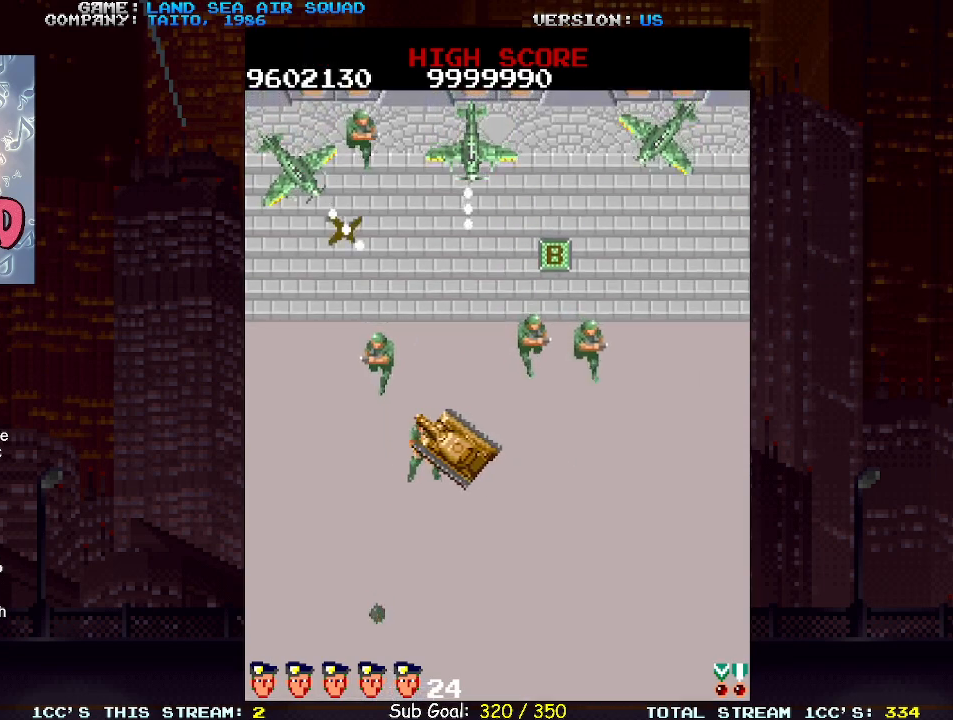
{"dt_ms": 500, "buttons": [], "left_stick": "left", "events": [[233, "left_stick", "left"]]}
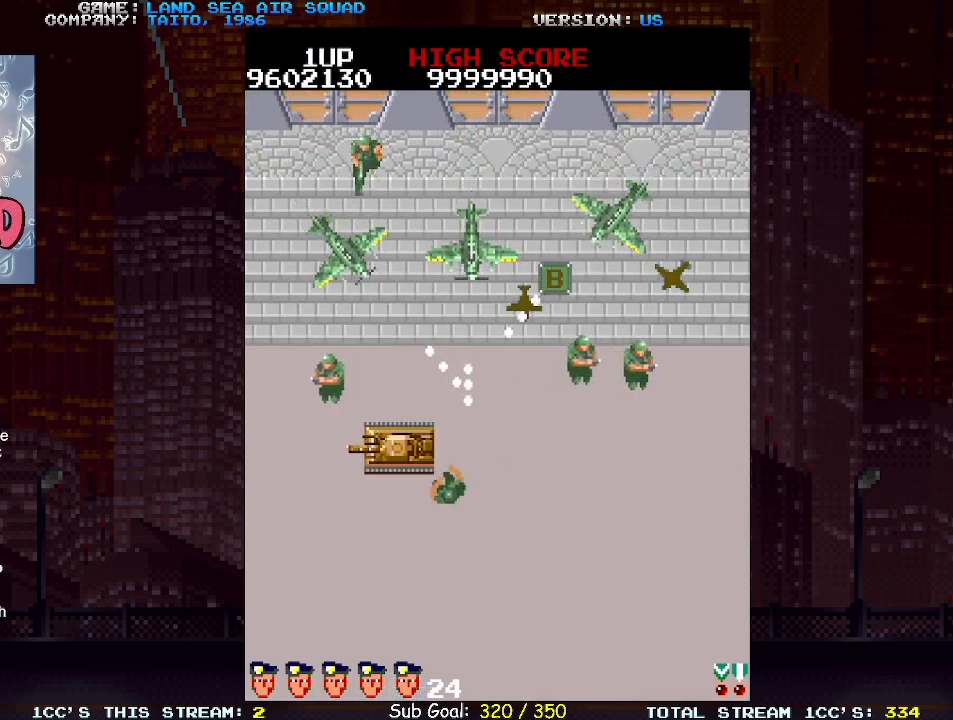
{"dt_ms": 500, "buttons": [], "left_stick": "up", "events": [[33, "left_stick", "up-left"], [150, "left_stick", "up"], [217, "SQUARE", "down"], [283, "SQUARE", "up"]]}
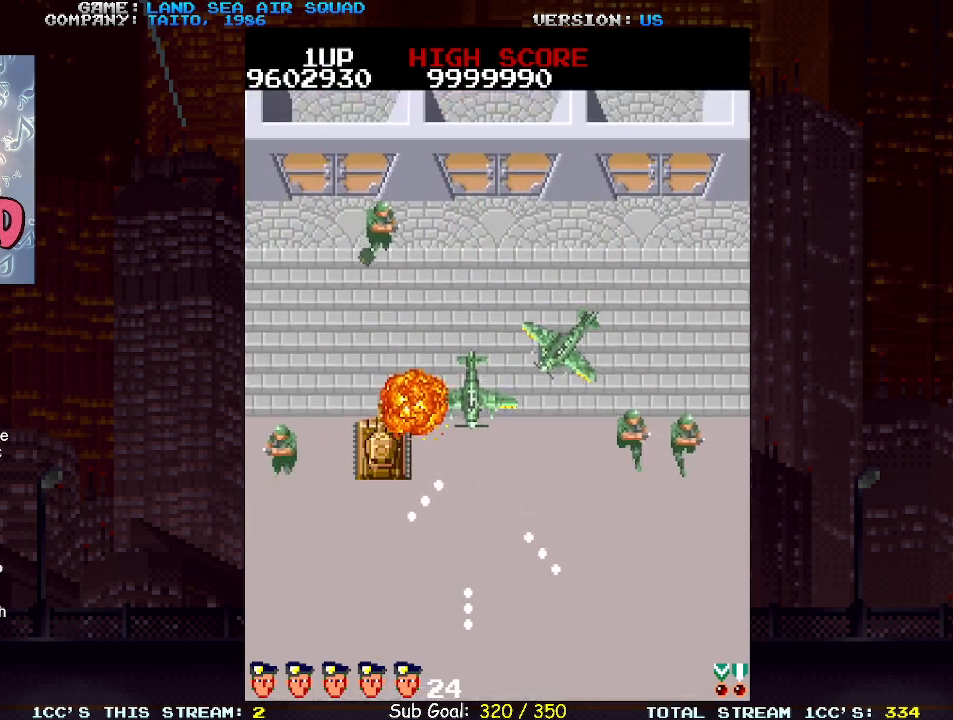
{"dt_ms": 500, "buttons": ["SQUARE"], "left_stick": "right", "events": [[67, "left_stick", "right"], [117, "SQUARE", "down"], [183, "SQUARE", "up"], [217, "left_stick", "up-left"], [367, "left_stick", "right"], [433, "SQUARE", "down"]]}
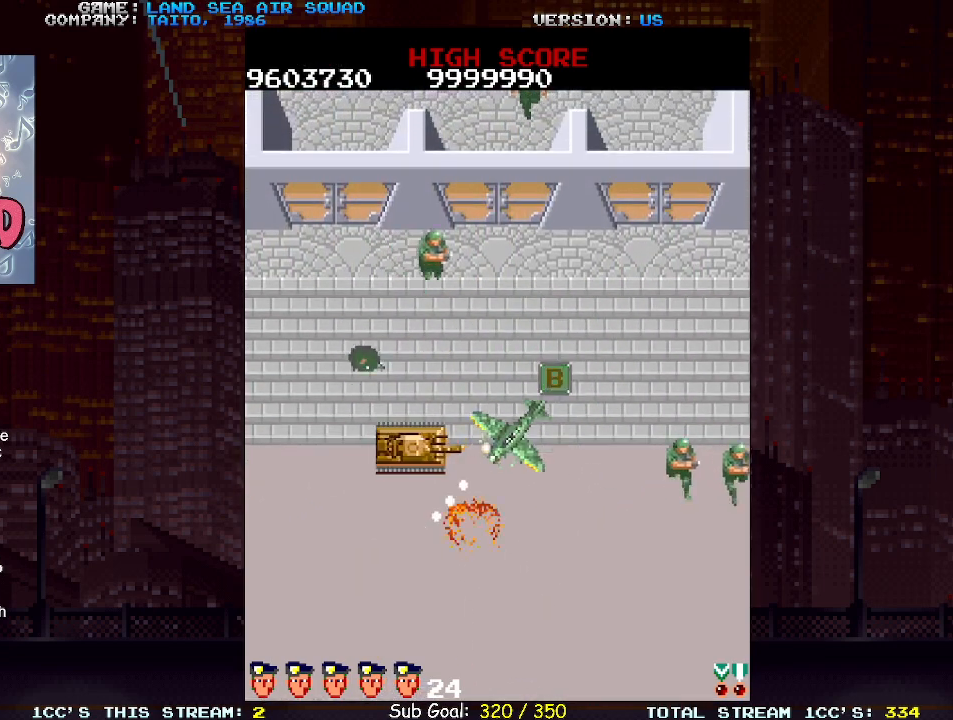
{"dt_ms": 500, "buttons": [], "left_stick": "up", "events": [[17, "SQUARE", "up"], [400, "left_stick", "up"]]}
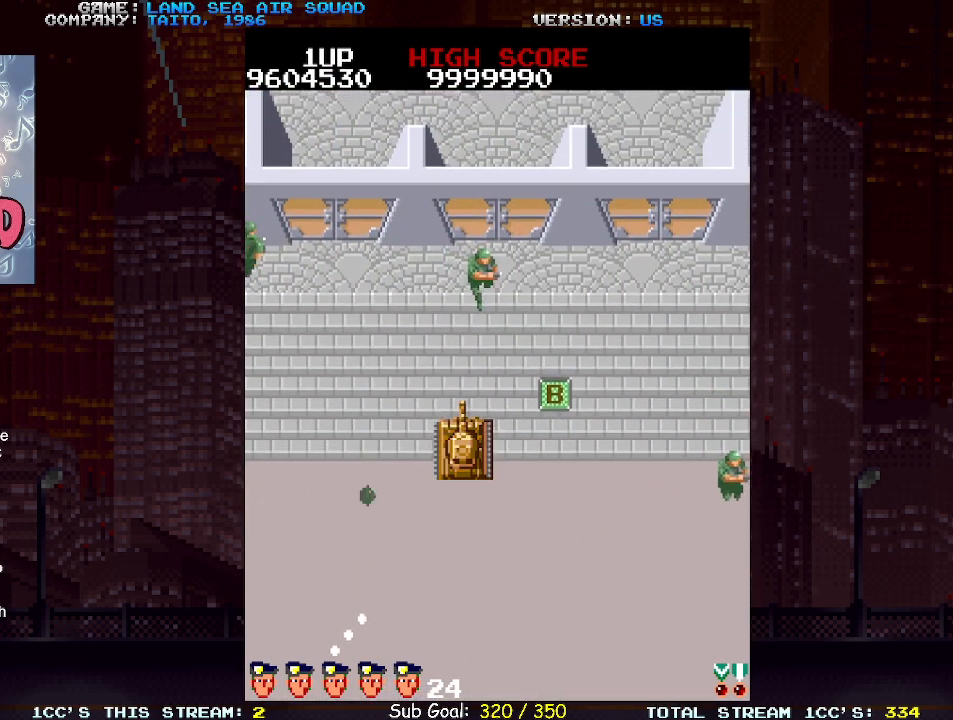
{"dt_ms": 500, "buttons": [], "left_stick": "up", "events": [[67, "left_stick", "up-right"], [200, "left_stick", "right"], [467, "left_stick", "up"]]}
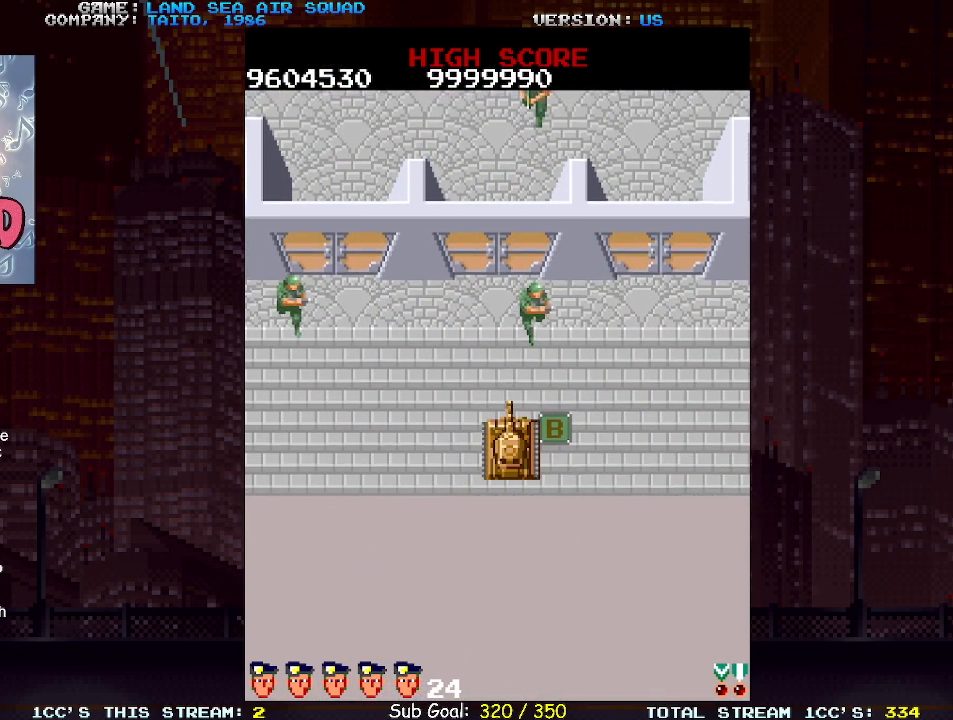
{"dt_ms": 500, "buttons": [], "left_stick": "center", "events": [[50, "SQUARE", "down"], [117, "SQUARE", "up"], [167, "left_stick", "right"], [400, "left_stick", "down"], [483, "left_stick", "center"]]}
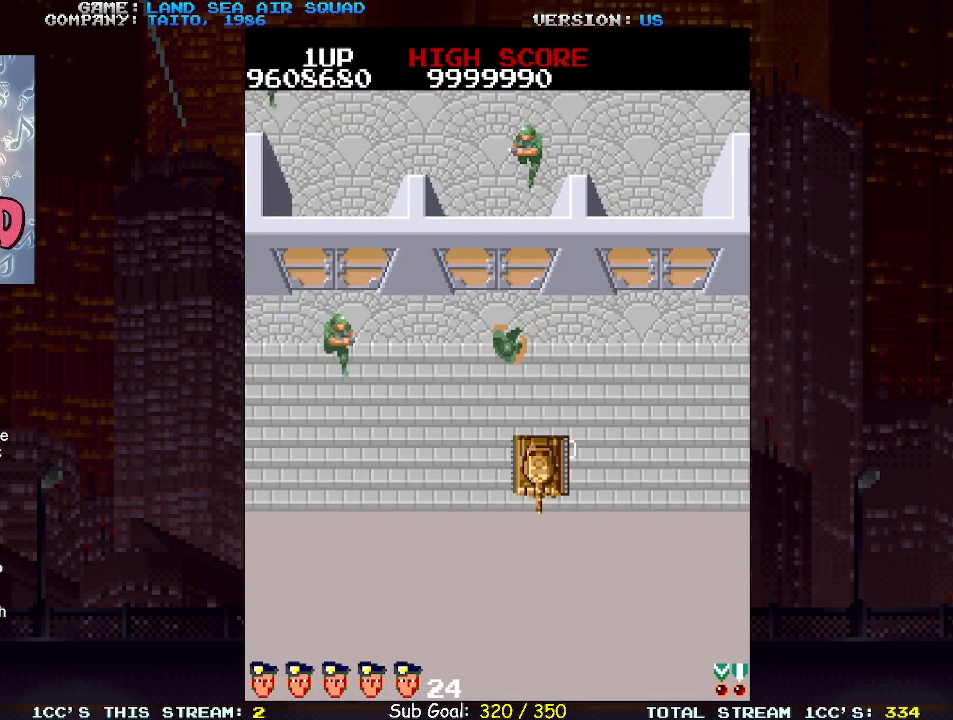
{"dt_ms": 500, "buttons": [], "left_stick": "down-left", "events": [[17, "left_stick", "left"], [300, "left_stick", "up"], [350, "SQUARE", "down"], [417, "SQUARE", "up"], [450, "left_stick", "down-left"]]}
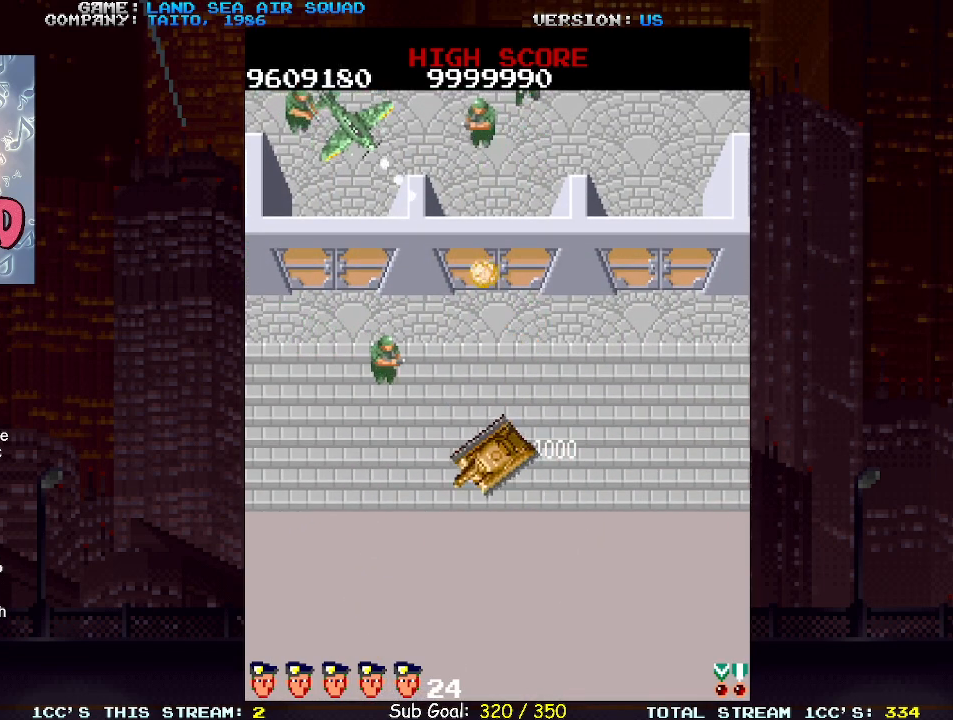
{"dt_ms": 500, "buttons": [], "left_stick": "right", "events": [[417, "left_stick", "down-right"], [467, "left_stick", "right"]]}
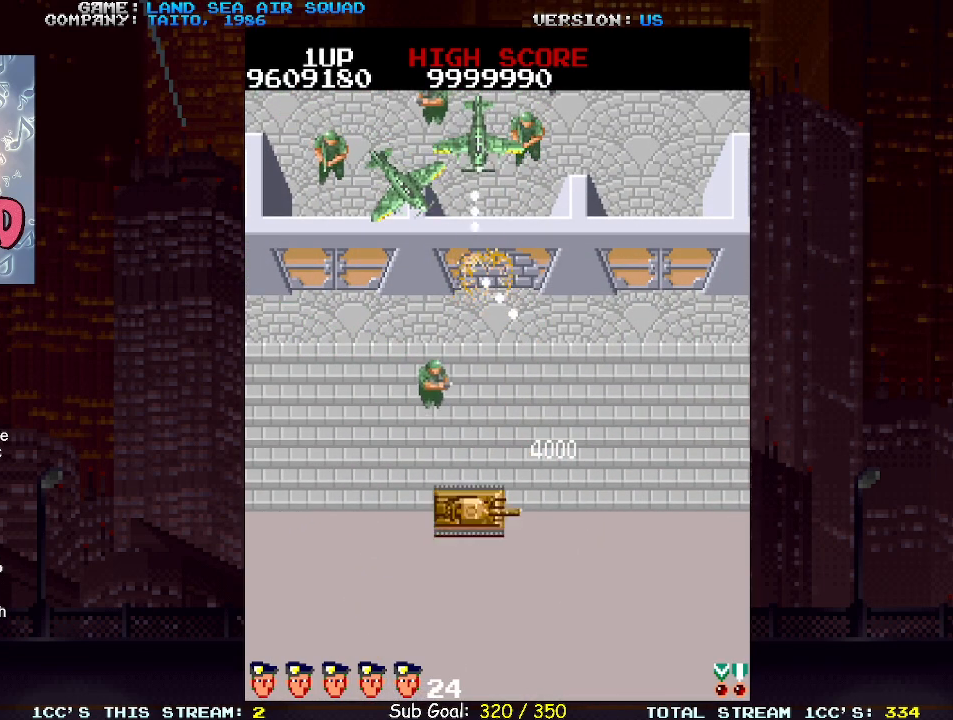
{"dt_ms": 1000, "buttons": [], "left_stick": "down-left"}
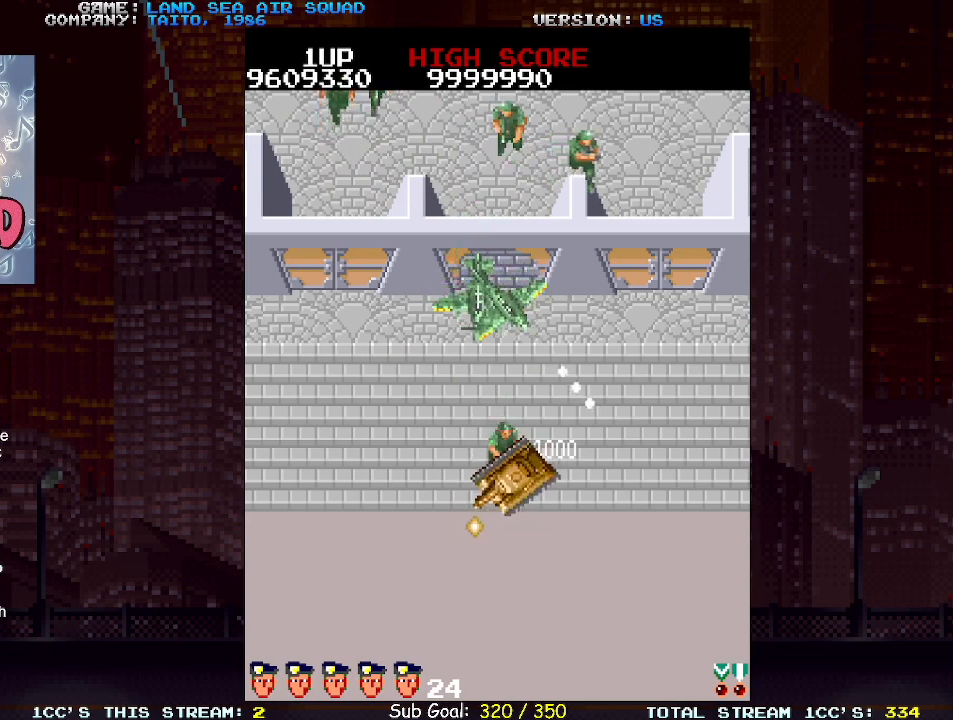
{"dt_ms": 500, "buttons": [], "left_stick": "down-right", "events": [[50, "left_stick", "left"], [100, "left_stick", "up"], [150, "SQUARE", "down"], [183, "left_stick", "center"], [217, "SQUARE", "up"], [333, "left_stick", "down"], [383, "left_stick", "down-right"]]}
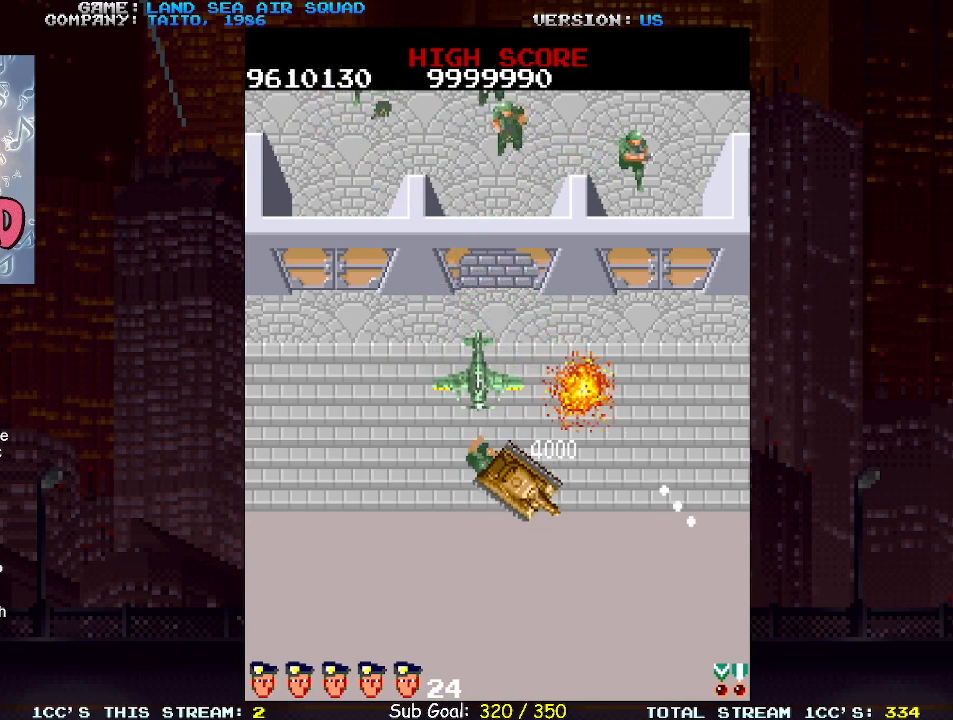
{"dt_ms": 500, "buttons": [], "left_stick": "right", "events": [[200, "left_stick", "up-left"], [250, "SQUARE", "down"], [300, "SQUARE", "up"], [300, "left_stick", "center"], [383, "left_stick", "down"], [500, "left_stick", "right"]]}
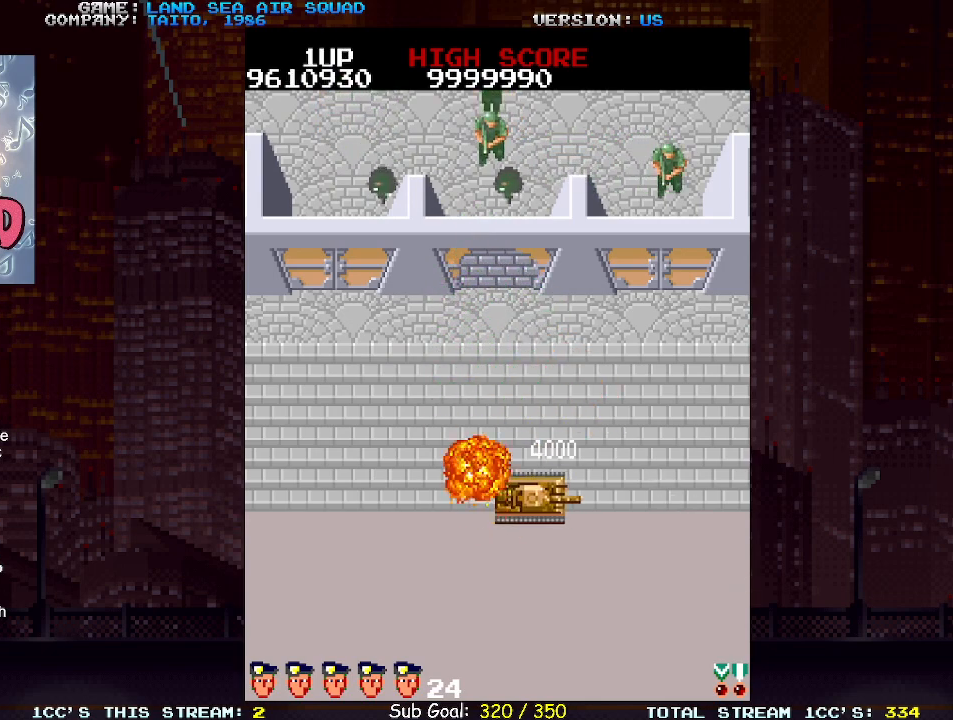
{"dt_ms": 500, "buttons": [], "left_stick": "right", "events": []}
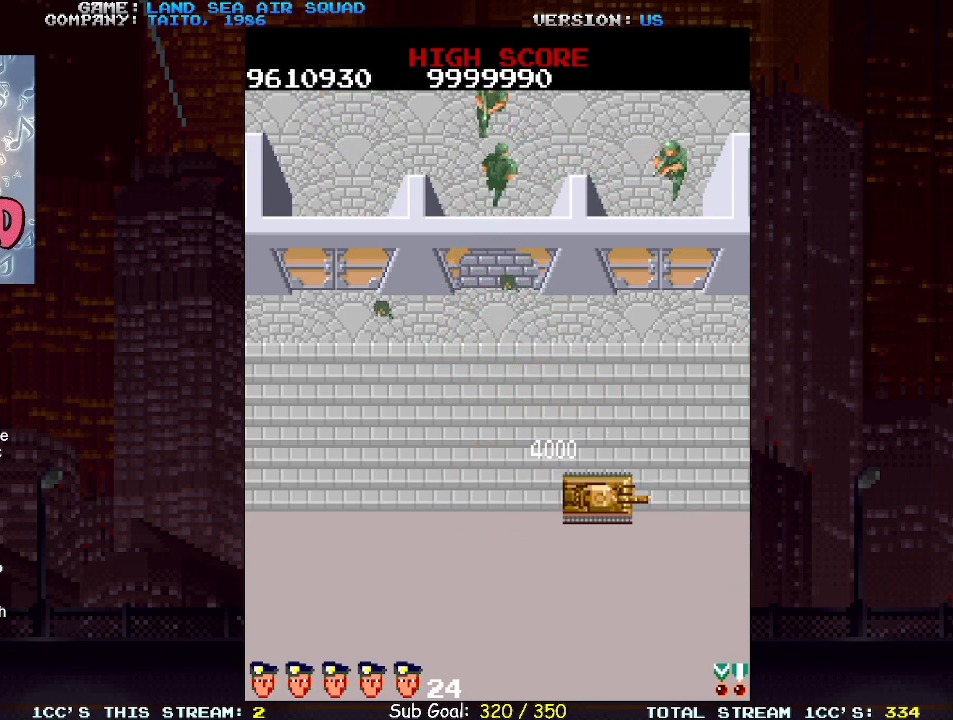
{"dt_ms": 500, "buttons": [], "left_stick": "center", "events": [[333, "left_stick", "up"], [367, "SQUARE", "down"], [450, "SQUARE", "up"], [450, "left_stick", "center"]]}
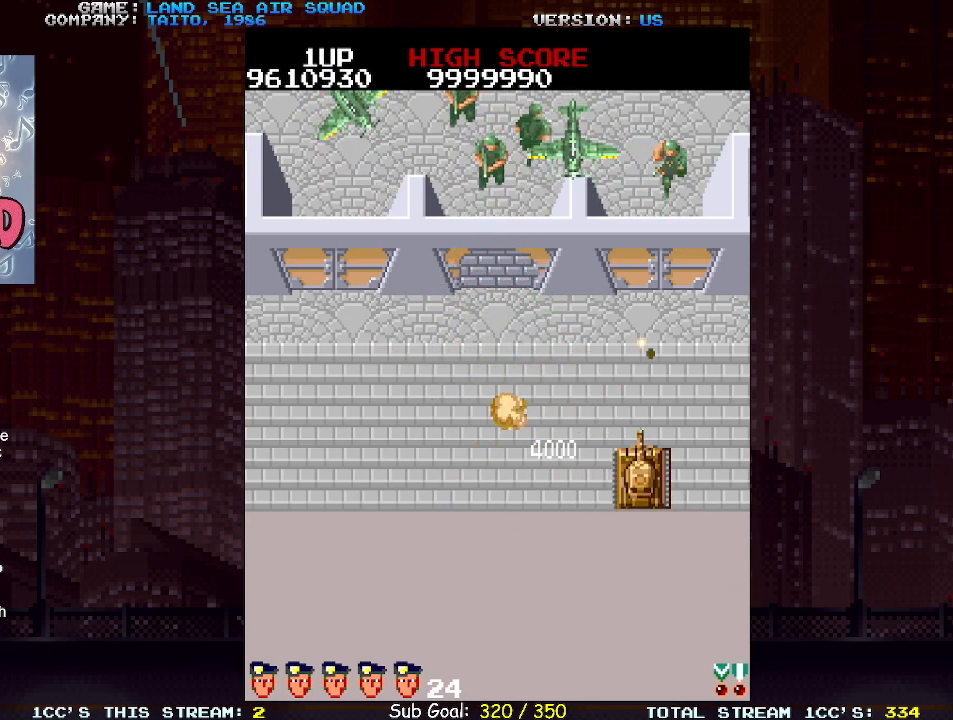
{"dt_ms": 500, "buttons": [], "left_stick": "down-left", "events": [[17, "left_stick", "down"], [117, "left_stick", "down-left"]]}
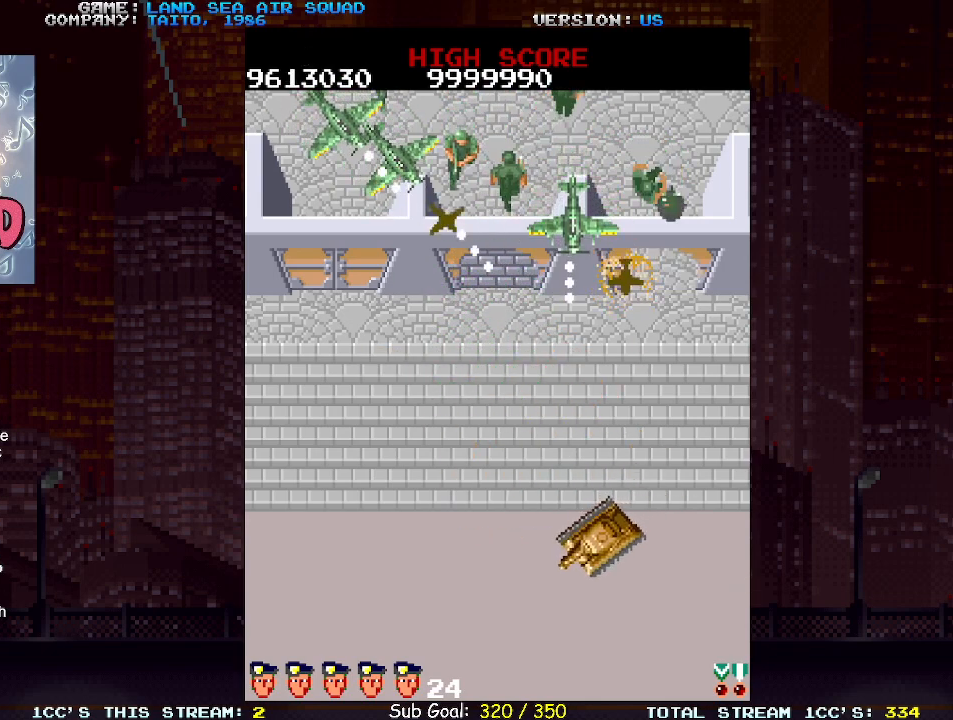
{"dt_ms": 500, "buttons": [], "left_stick": "left", "events": [[183, "left_stick", "center"], [233, "left_stick", "up"], [317, "SQUARE", "down"], [350, "left_stick", "left"], [383, "SQUARE", "up"]]}